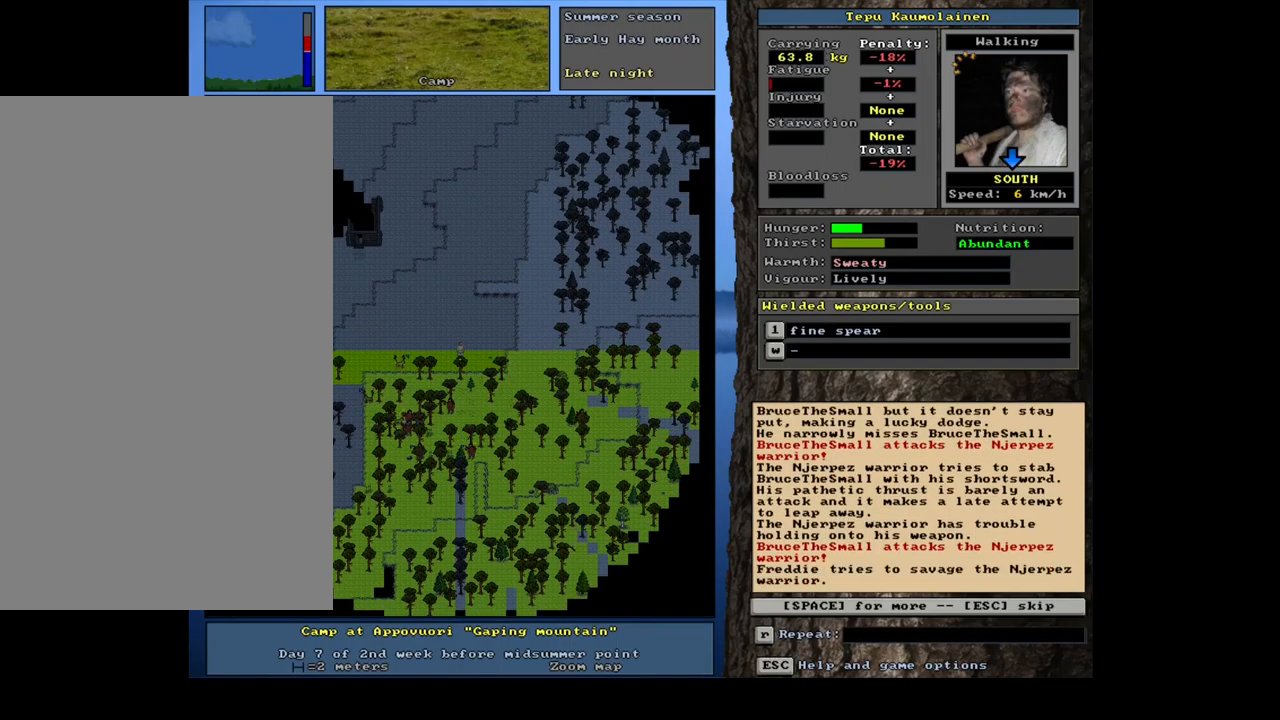
Gameplay with keyboard and mouse; each line is a JSON object with the keys and mouse buttons held at the frame after it. "events" lists presses ("down") and releases ("up") of ".", "/", "0", "1", "2", "3", "4", "5", "6", "7", "8", "9", "a", "alt_l", "alt_r", "b", "backslash", "backspace", "c", "caps_lock", "comma", "ctrl_l", "ctrl_r", "d", "down", "e", "equals", "escape", "f", "f1", "f10", "f11", "f12", "f2", "f3", "f4", "f5", "f6", "f7", "f8", "f9", "g", "h", "i", "j", "k", "l", "lbracket", "left", "m", "minus", "n", "num0", "num1", "num2", "num3", "num4", "num5", "num6", "num7", "num8", "num9", "o", "p", "q", "quote", "r", "rbracket", "return", "right", "s", "semicolon", "shift_l", "shift_r", "space", "super", "t", "tab", "tilde", "u", "up", "v", "w", "x", "y", "z", "mouse_left", "mouse_wheel", "mouse_right", "mouse_mb4" and "mouse_mb5" between this image and that frame as [ms after this image, input, new state], when the widget could be followed in between. "mouse_left", "mouse_wheel", "mouse_right", "mouse_mb4", "mouse_mb5" = the "left", "wheel", "right", "mb4", "mb5" buttons of the "mouse" list. No other keys are recorded. "wheel" means that the mouse wheel is clicked or scrolled. Mouse movement is not recorded. Not read: other_keys.
{"keys": [], "mouse": [], "events": [[67, "ctrl_l", "down"], [134, "num2", "down"], [267, "num2", "up"], [350, "ctrl_l", "up"]]}
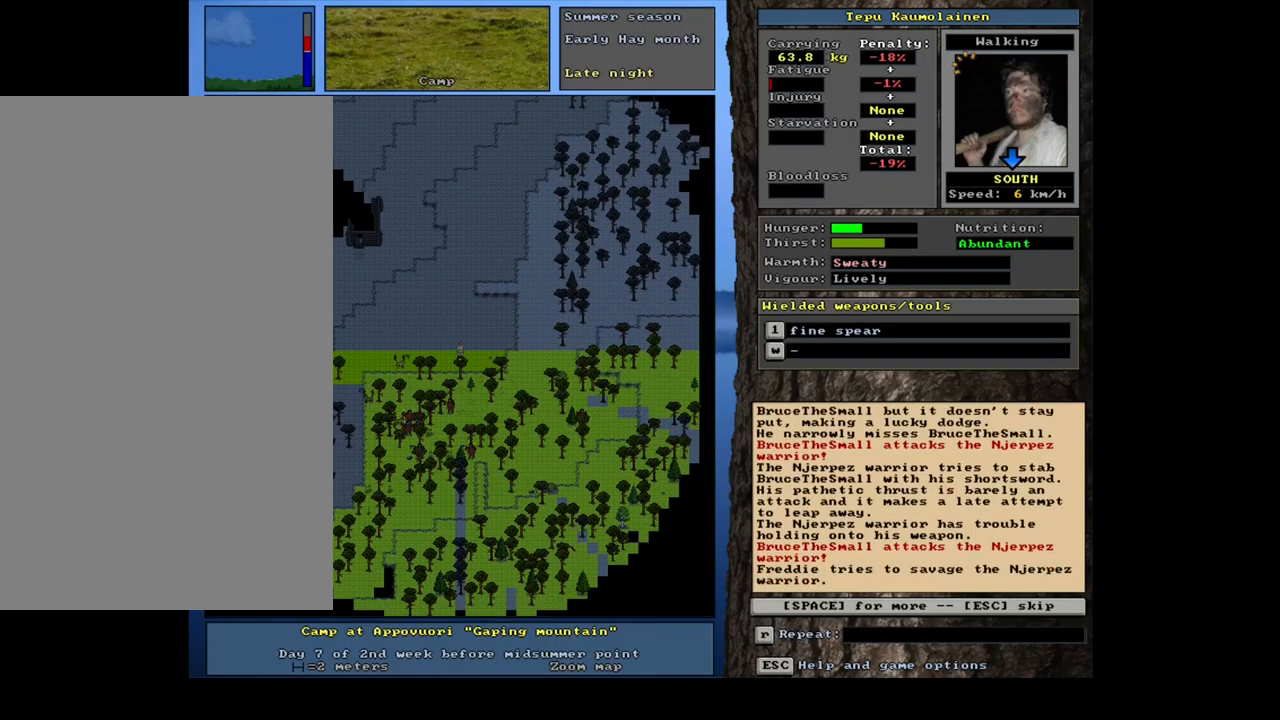
{"keys": [], "mouse": [], "events": [[34, "space", "down"], [117, "space", "up"]]}
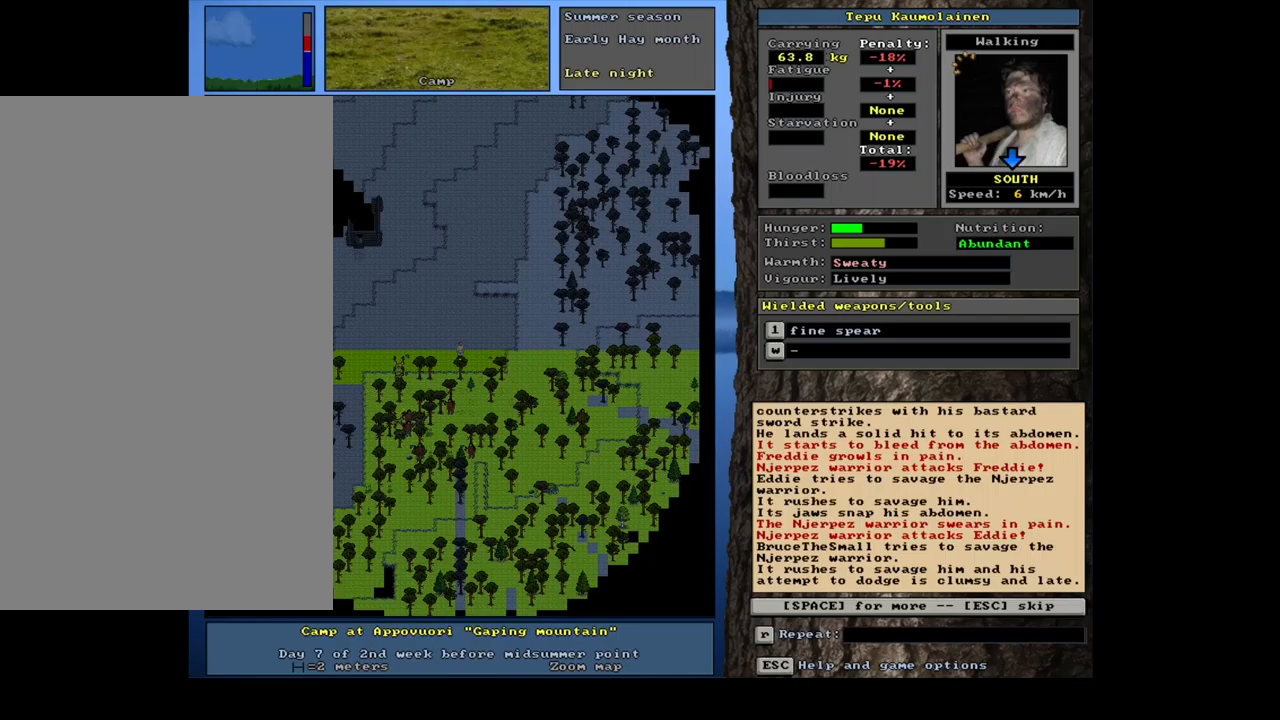
{"keys": [], "mouse": [], "events": [[100, "ctrl_l", "down"], [150, "num2", "down"], [300, "num2", "up"], [450, "ctrl_l", "up"]]}
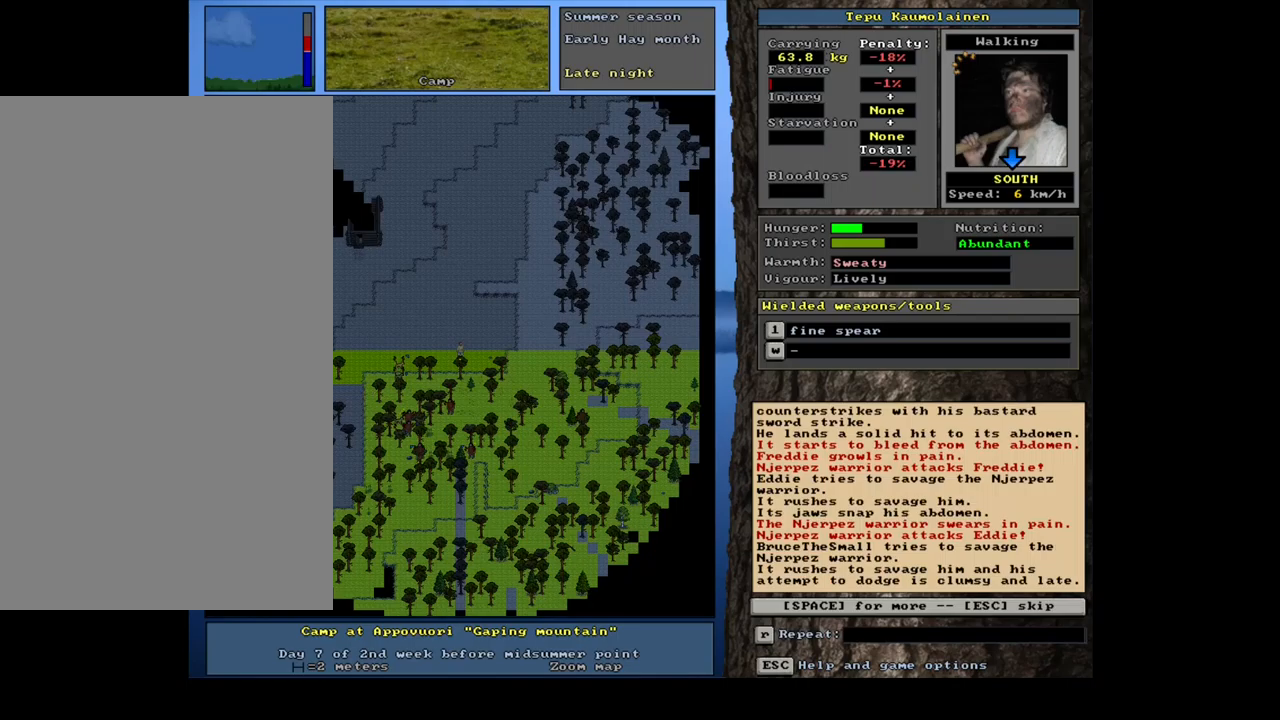
{"keys": ["ctrl_l"], "mouse": [], "events": [[117, "space", "down"], [184, "space", "up"], [467, "ctrl_l", "down"]]}
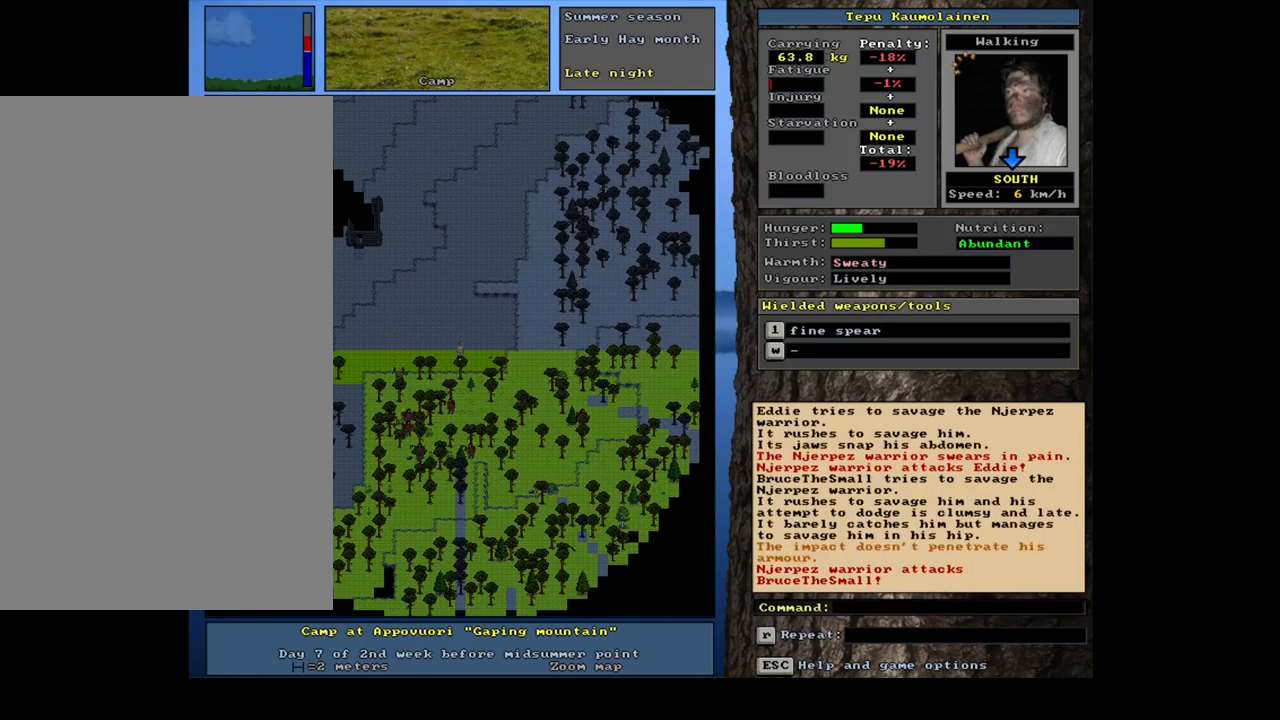
{"keys": ["ctrl_l"], "mouse": [], "events": [[134, "num3", "down"], [250, "num3", "up"]]}
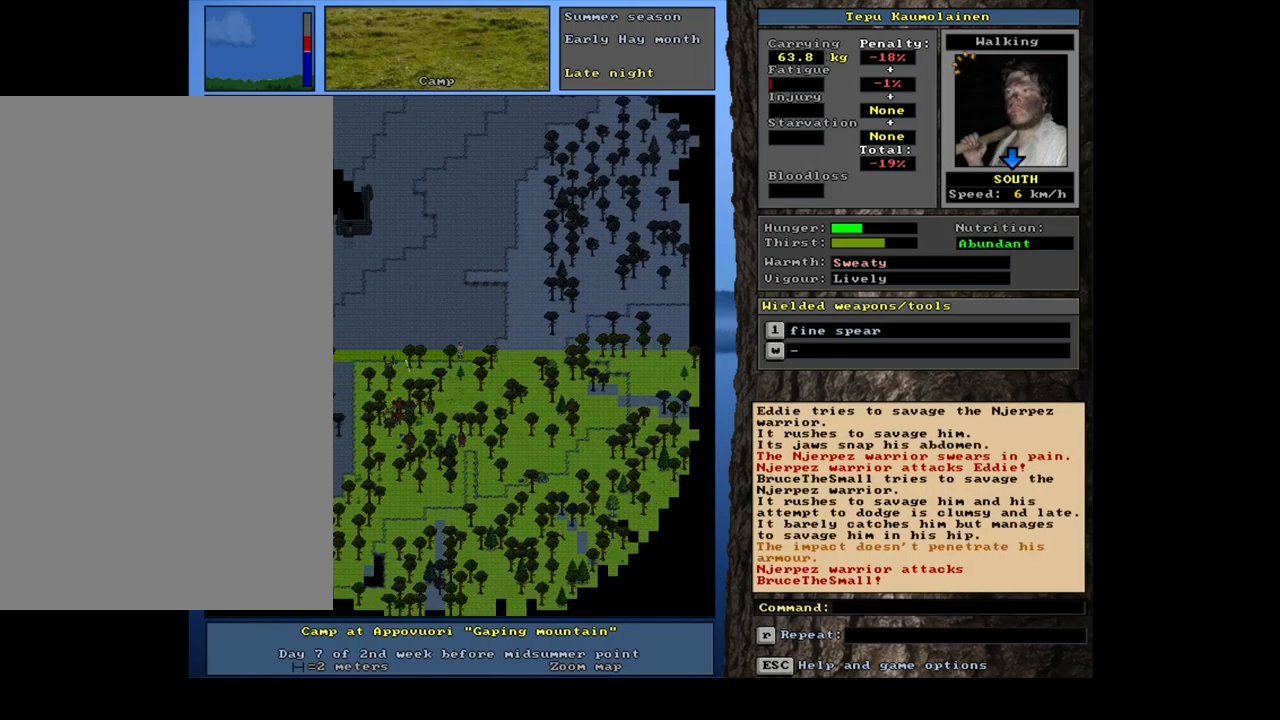
{"keys": ["ctrl_l"], "mouse": [], "events": [[34, "ctrl_l", "up"], [400, "ctrl_l", "down"]]}
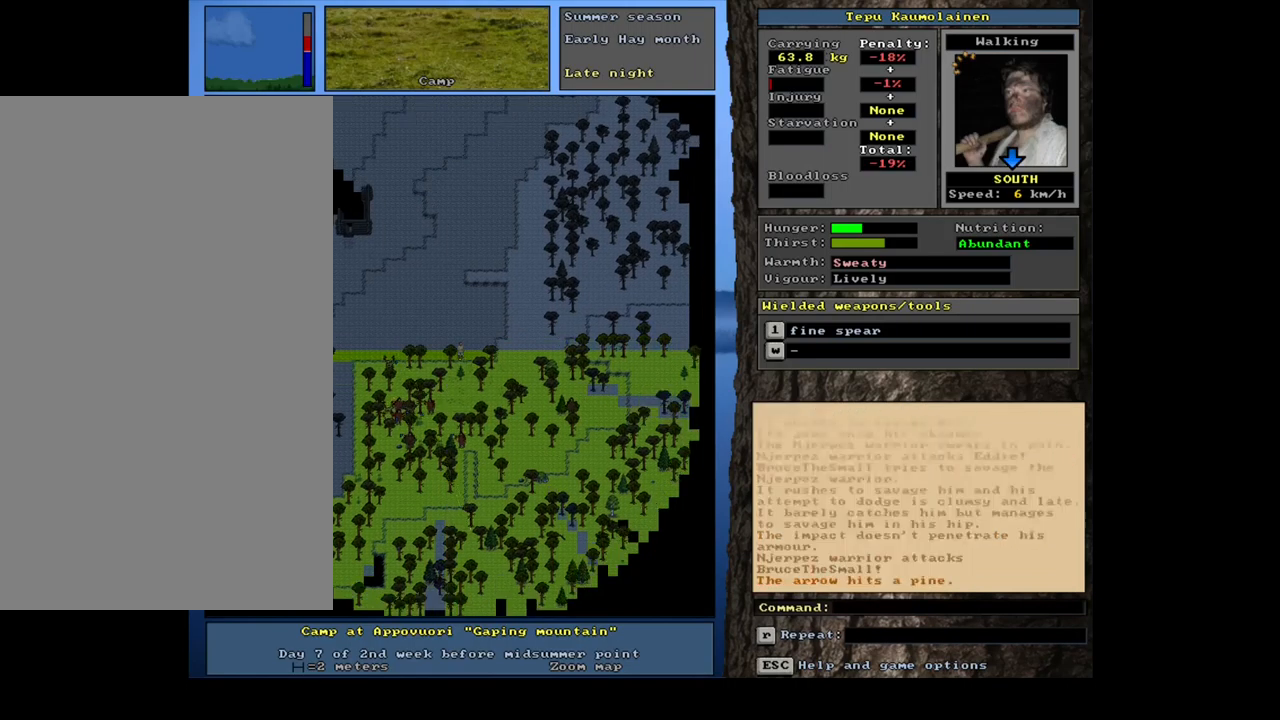
{"keys": [], "mouse": [], "events": [[117, "ctrl_l", "up"]]}
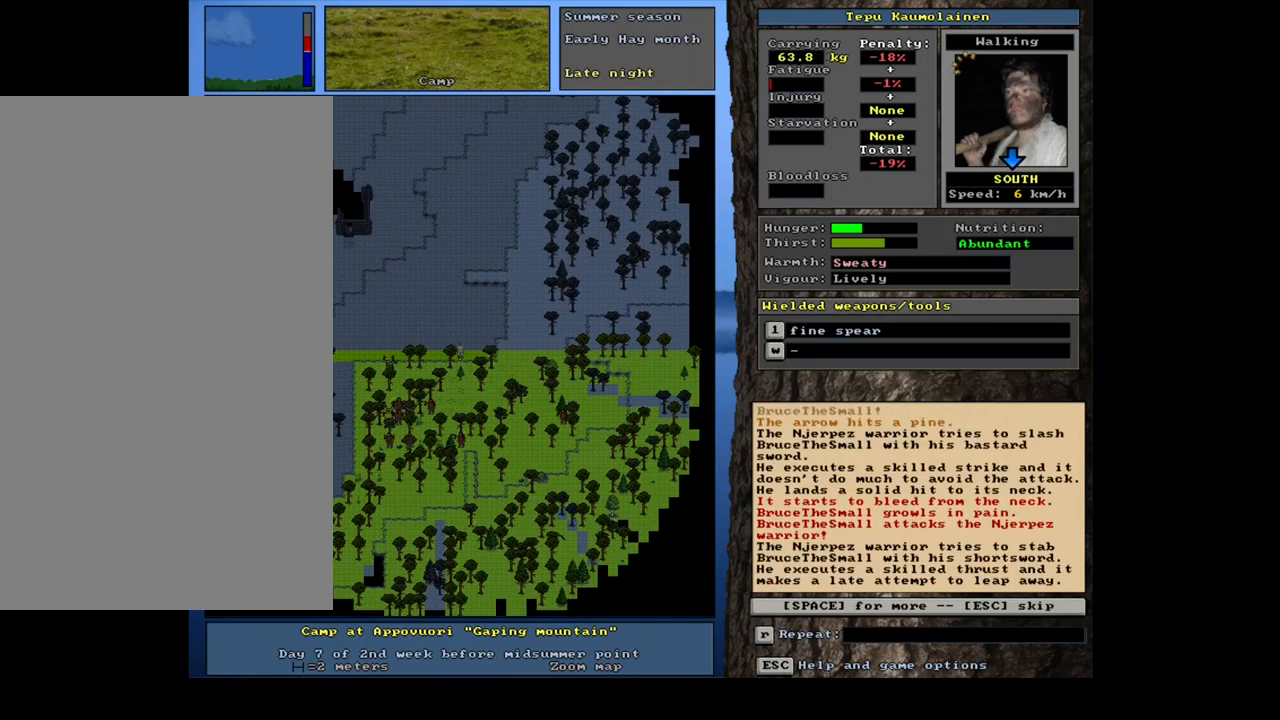
{"keys": ["ctrl_l"], "mouse": [], "events": [[267, "ctrl_l", "down"], [300, "num1", "down"], [434, "num1", "up"]]}
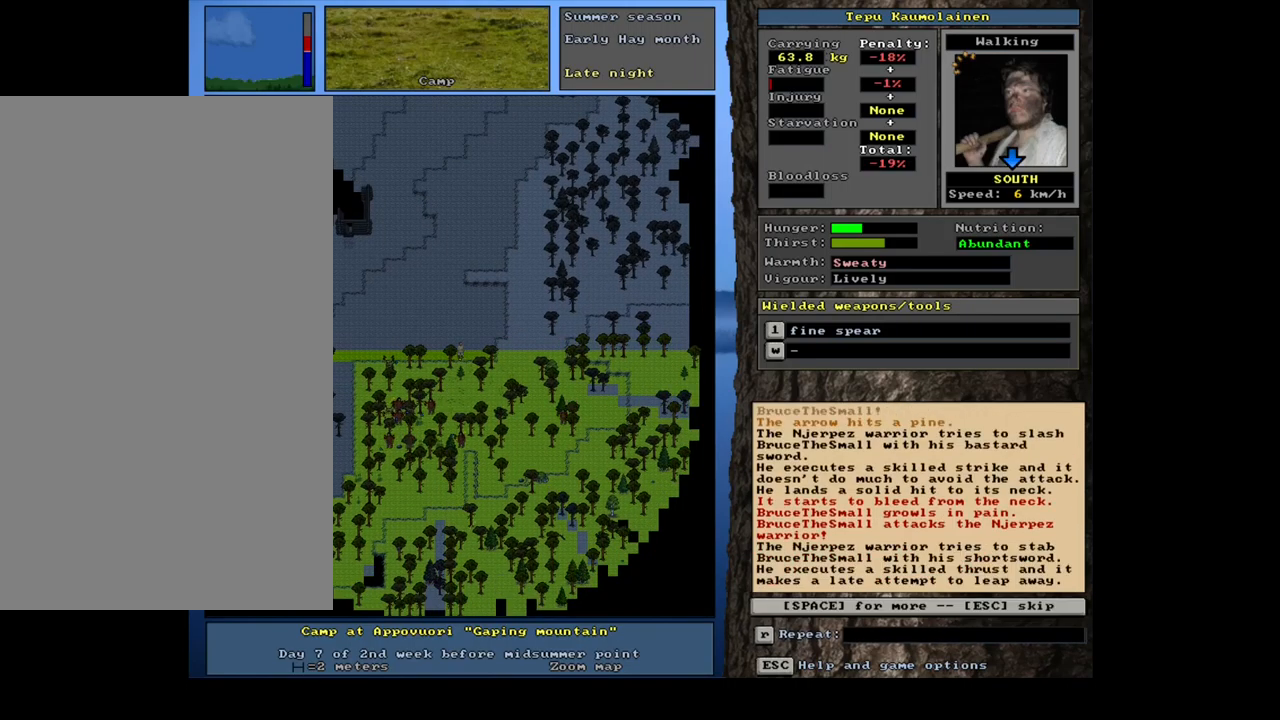
{"keys": [], "mouse": [], "events": [[167, "ctrl_l", "up"], [350, "space", "down"], [417, "space", "up"]]}
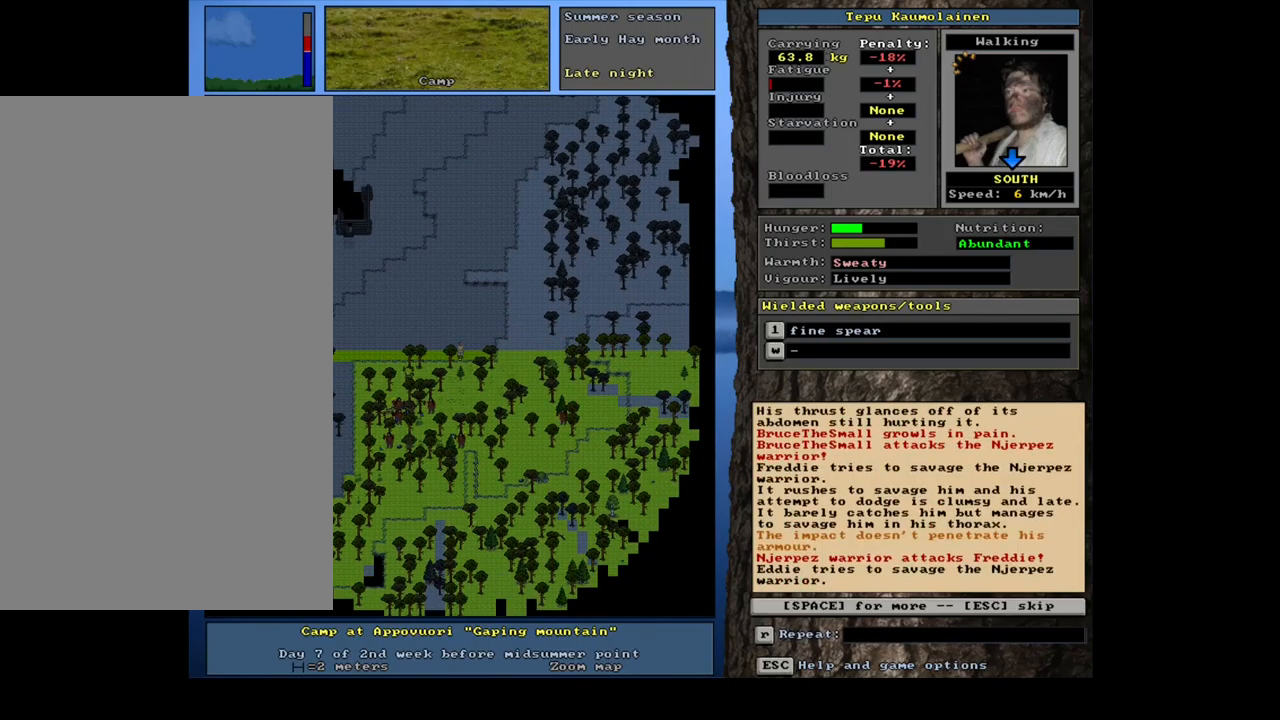
{"keys": ["ctrl_l"], "mouse": [], "events": [[150, "ctrl_l", "down"], [217, "num1", "down"], [400, "num1", "up"]]}
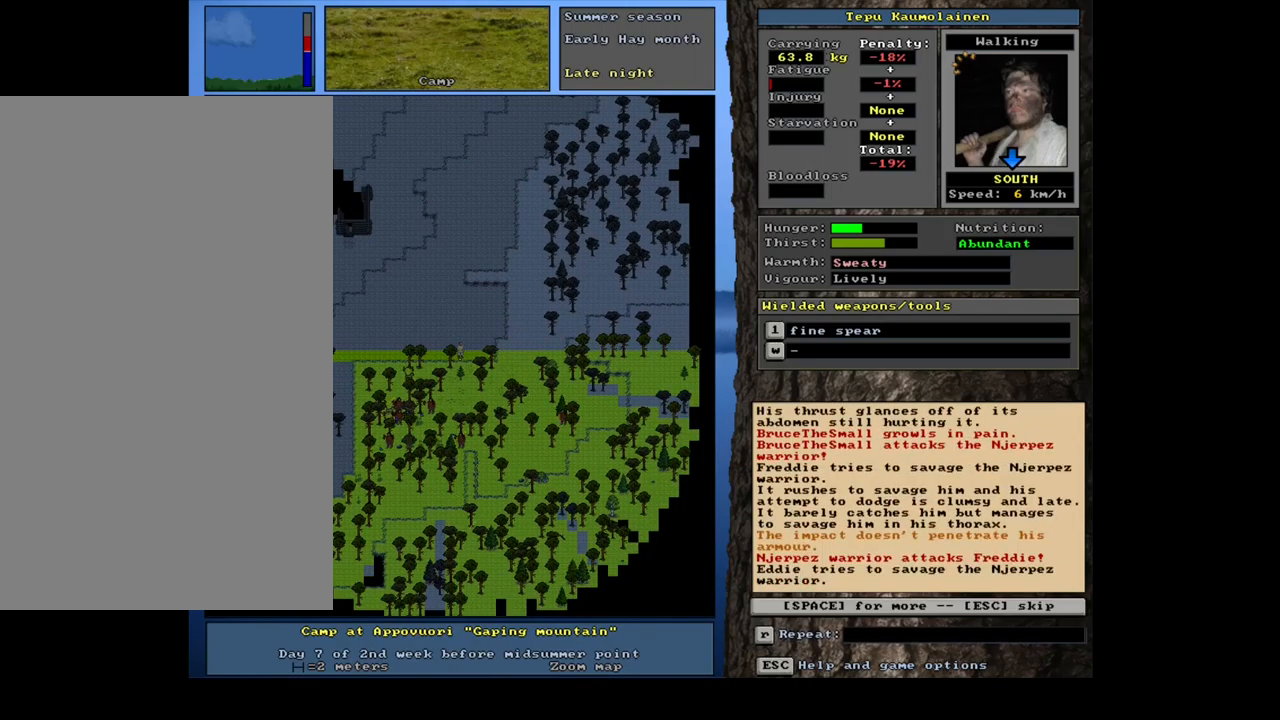
{"keys": [], "mouse": [], "events": [[50, "ctrl_l", "up"], [234, "space", "down"], [300, "space", "up"]]}
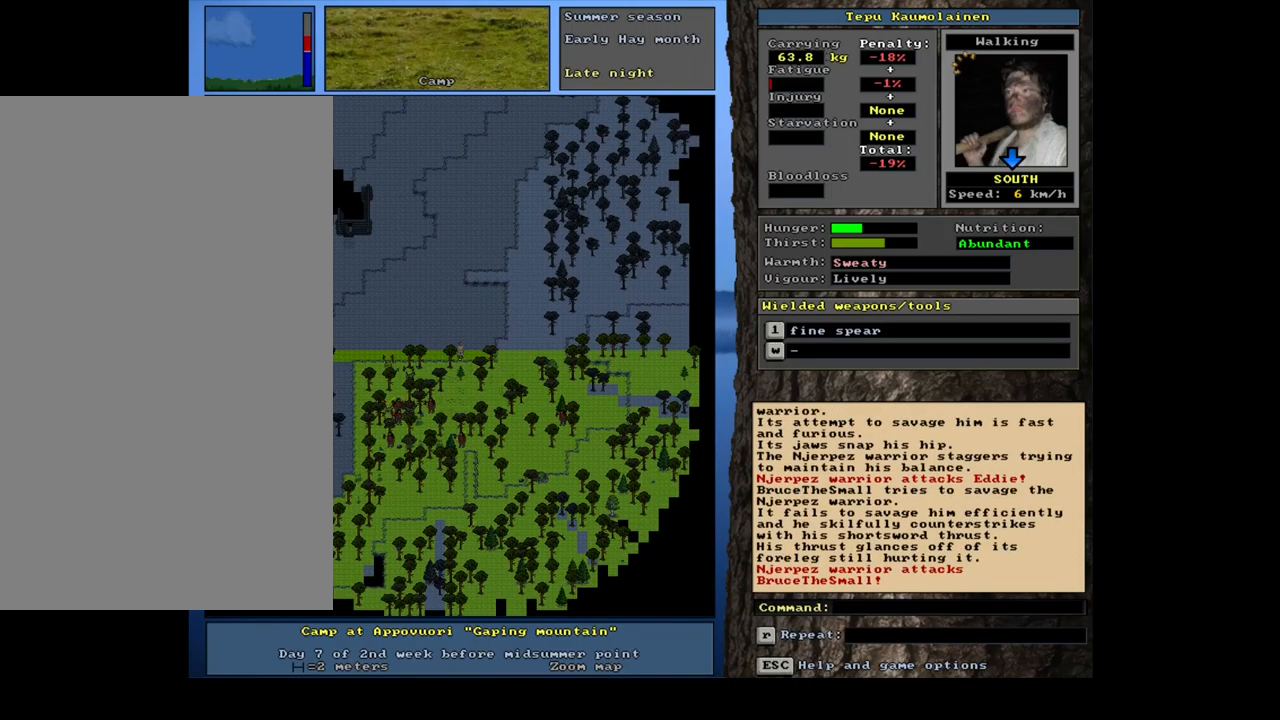
{"keys": [], "mouse": [], "events": [[34, "ctrl_l", "down"], [100, "num1", "down"], [250, "num1", "up"], [484, "ctrl_l", "up"]]}
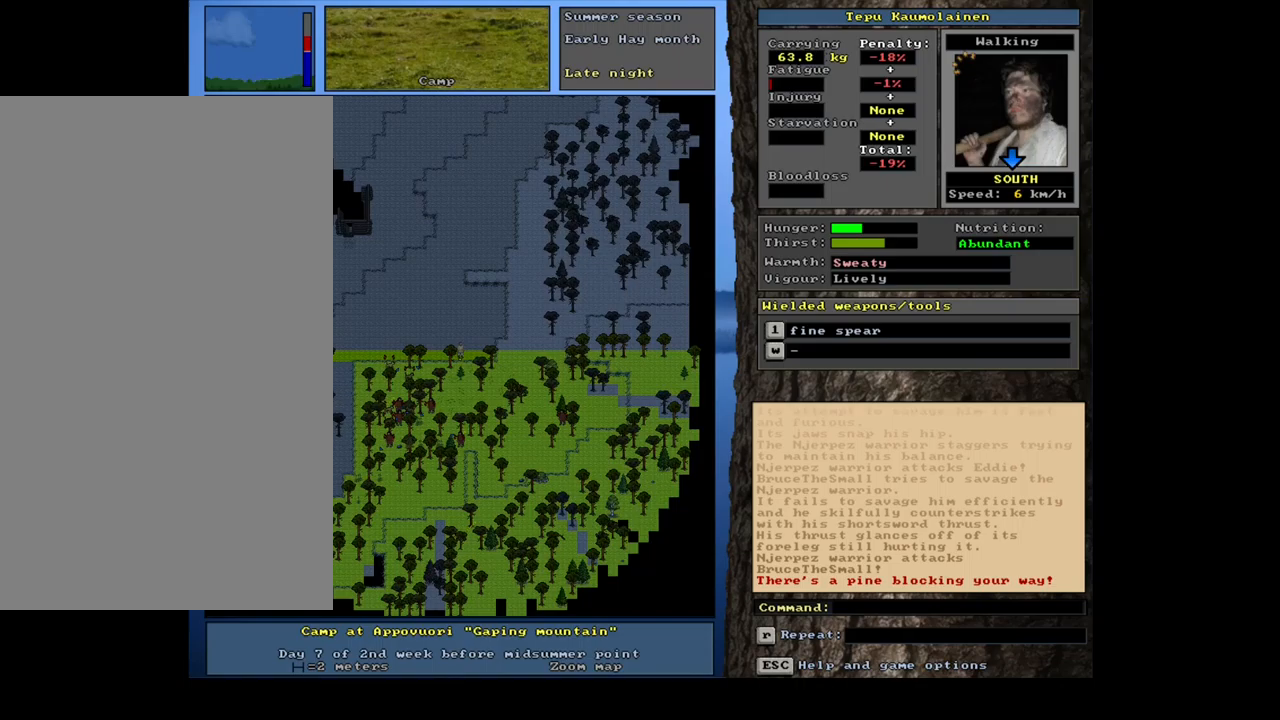
{"keys": [], "mouse": [], "events": [[183, "space", "down"], [283, "space", "up"]]}
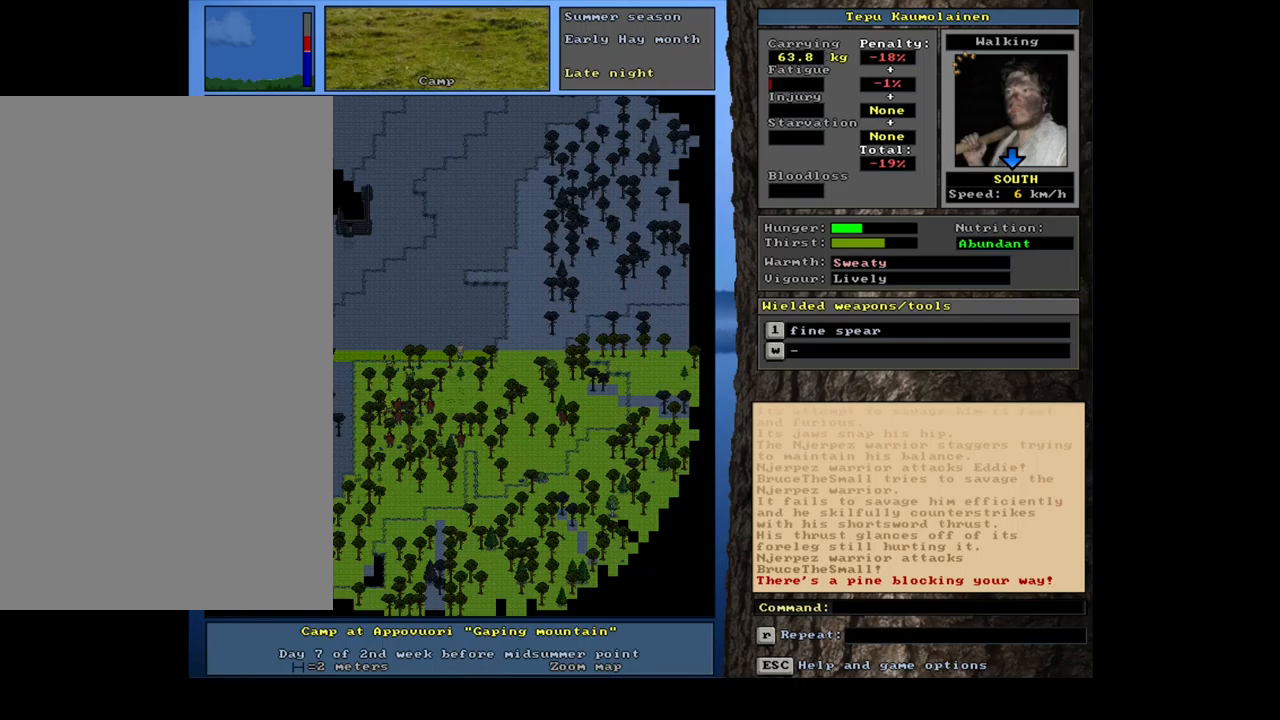
{"keys": ["ctrl_l"], "mouse": [], "events": [[200, "ctrl_l", "down"], [267, "num1", "down"], [400, "num1", "up"]]}
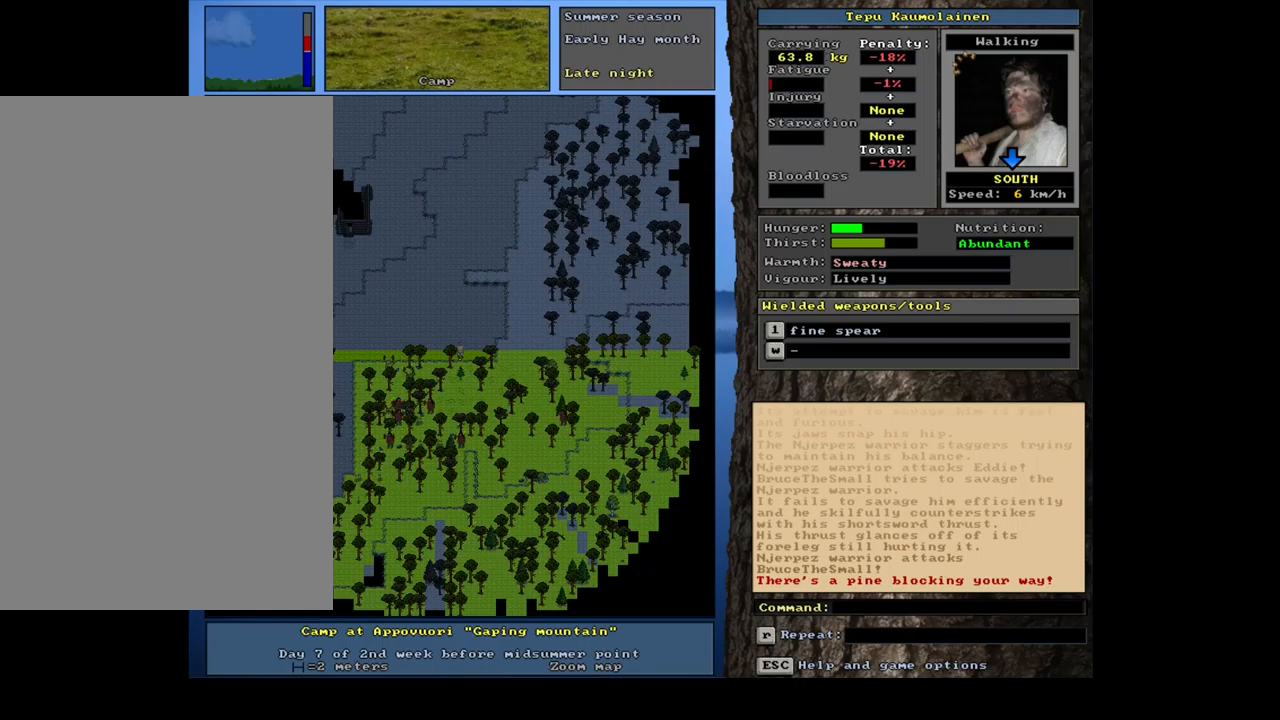
{"keys": ["ctrl_l"], "mouse": [], "events": [[350, "ctrl_l", "up"], [467, "ctrl_l", "down"]]}
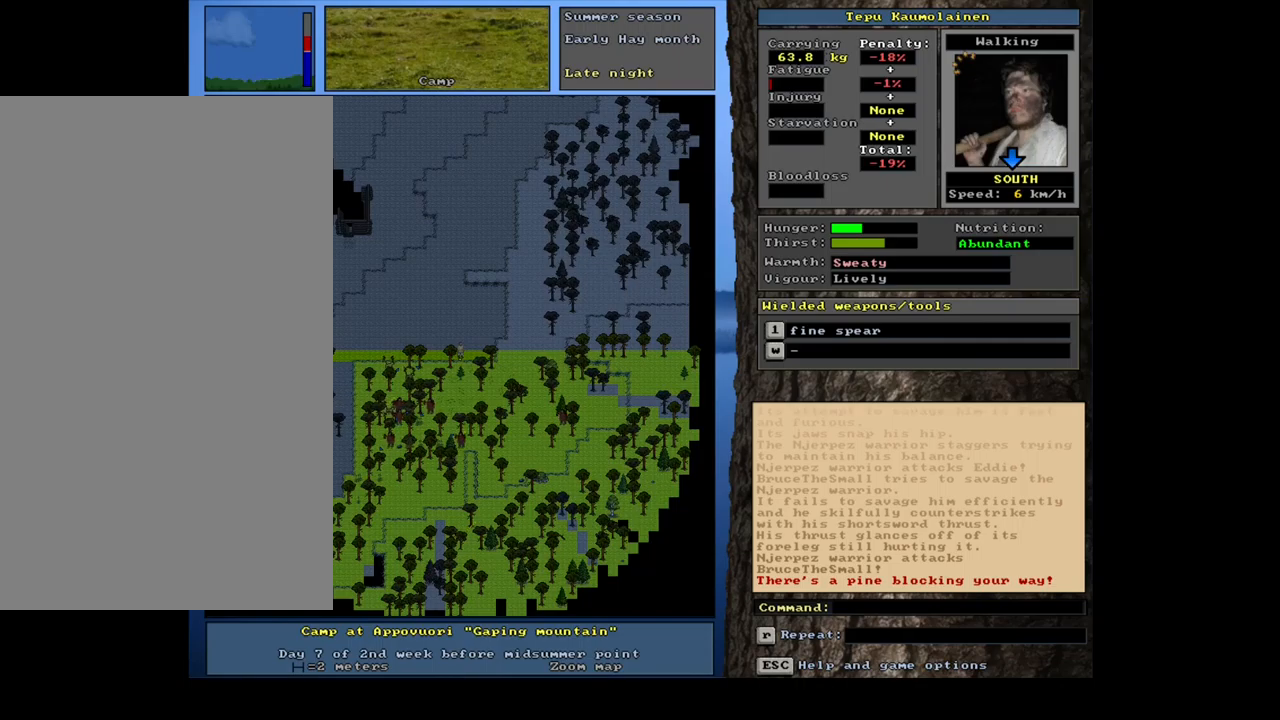
{"keys": ["ctrl_l"], "mouse": [], "events": [[17, "num2", "down"], [133, "num2", "up"], [333, "num1", "down"], [500, "num1", "up"]]}
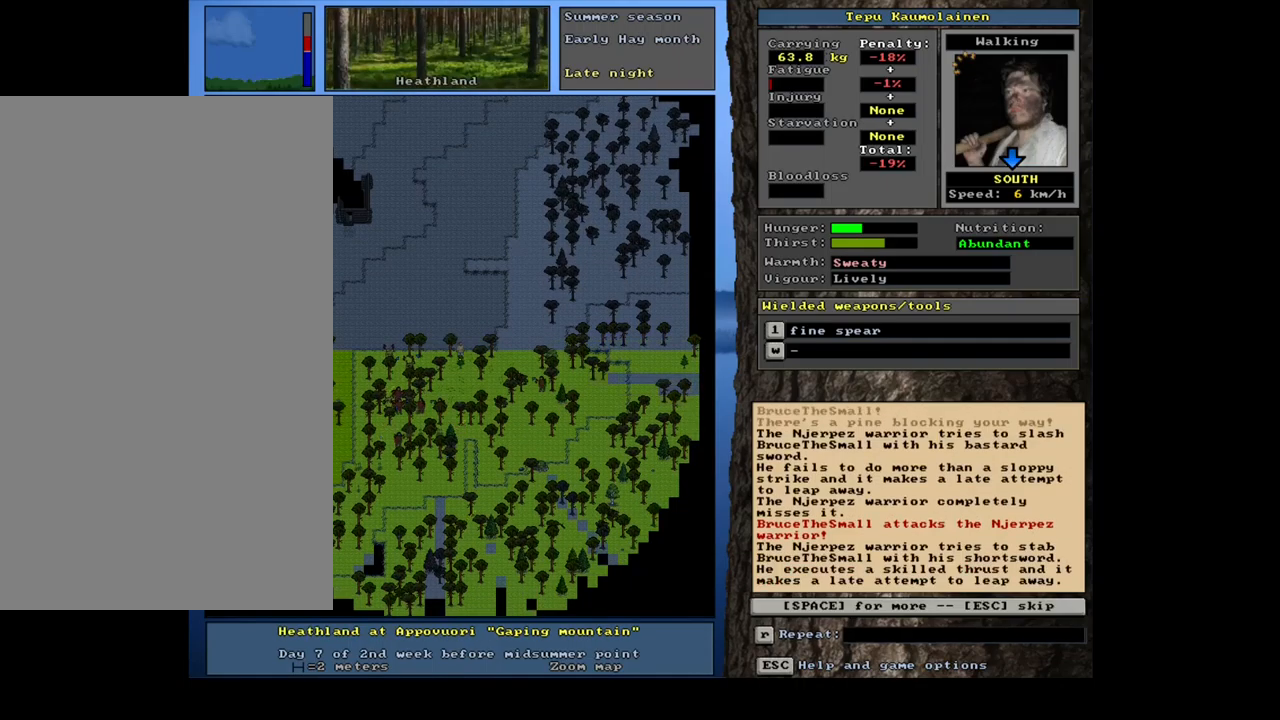
{"keys": [], "mouse": [], "events": [[150, "ctrl_l", "up"], [300, "space", "down"], [383, "space", "up"]]}
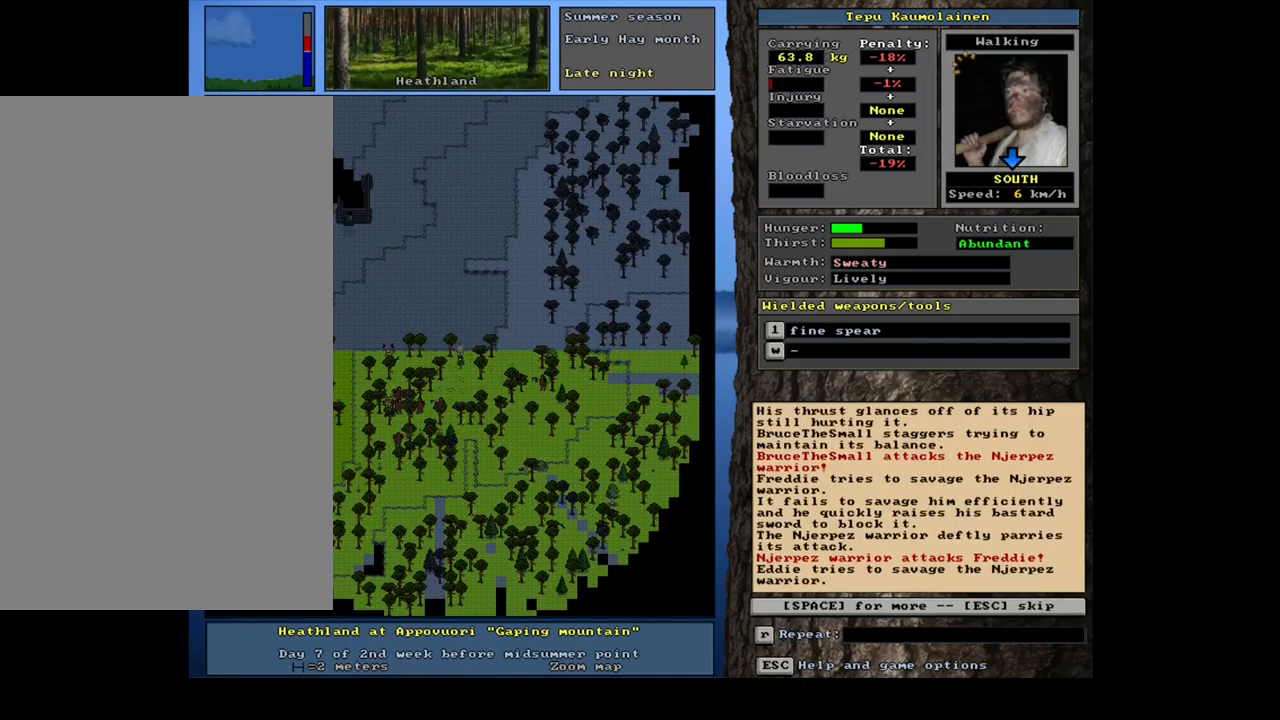
{"keys": ["ctrl_l", "num1"], "mouse": [], "events": [[400, "ctrl_l", "down"], [483, "num1", "down"]]}
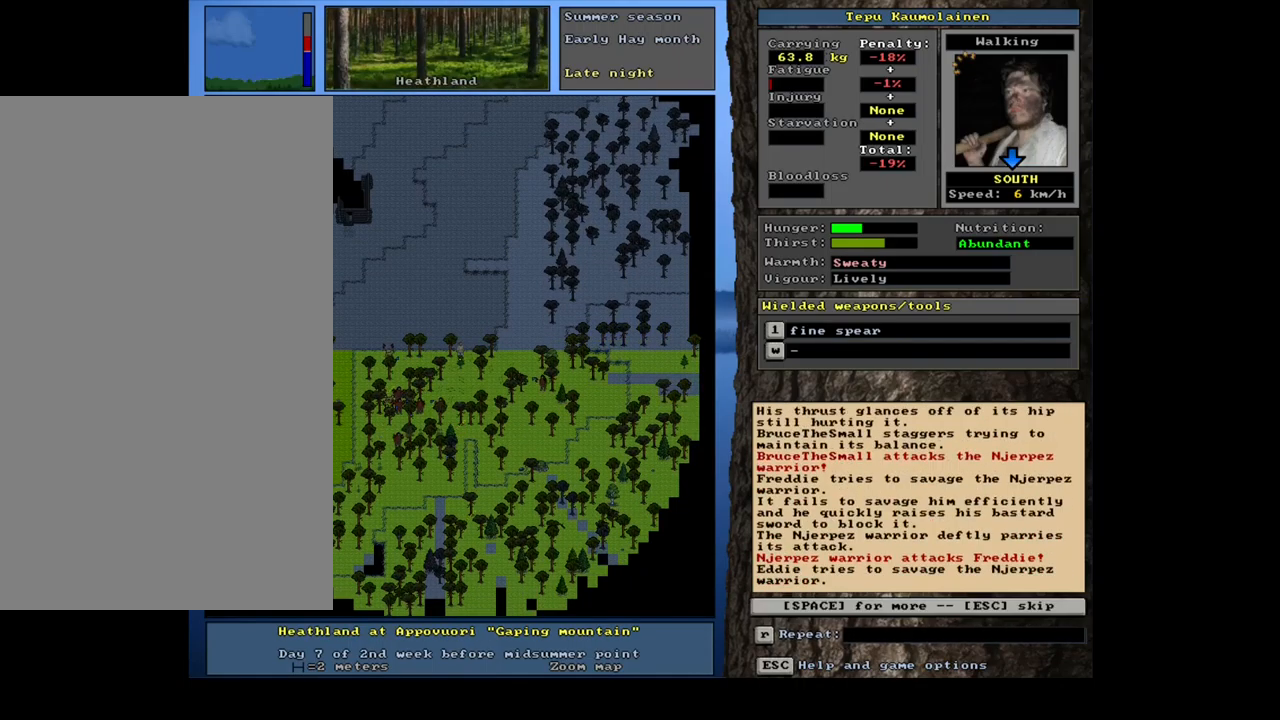
{"keys": ["space"], "mouse": [], "events": [[117, "num1", "up"], [317, "ctrl_l", "up"], [483, "space", "down"]]}
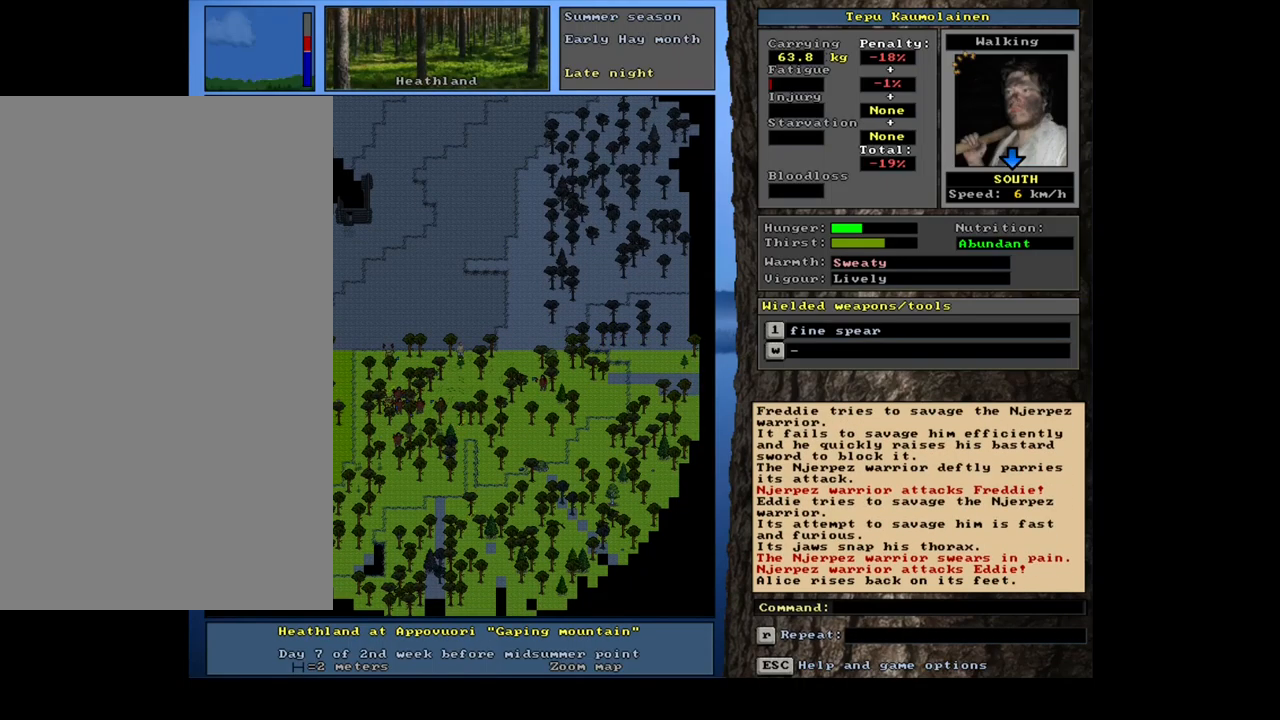
{"keys": ["ctrl_l", "num1"], "mouse": [], "events": [[83, "space", "up"], [367, "ctrl_l", "down"], [450, "num1", "down"]]}
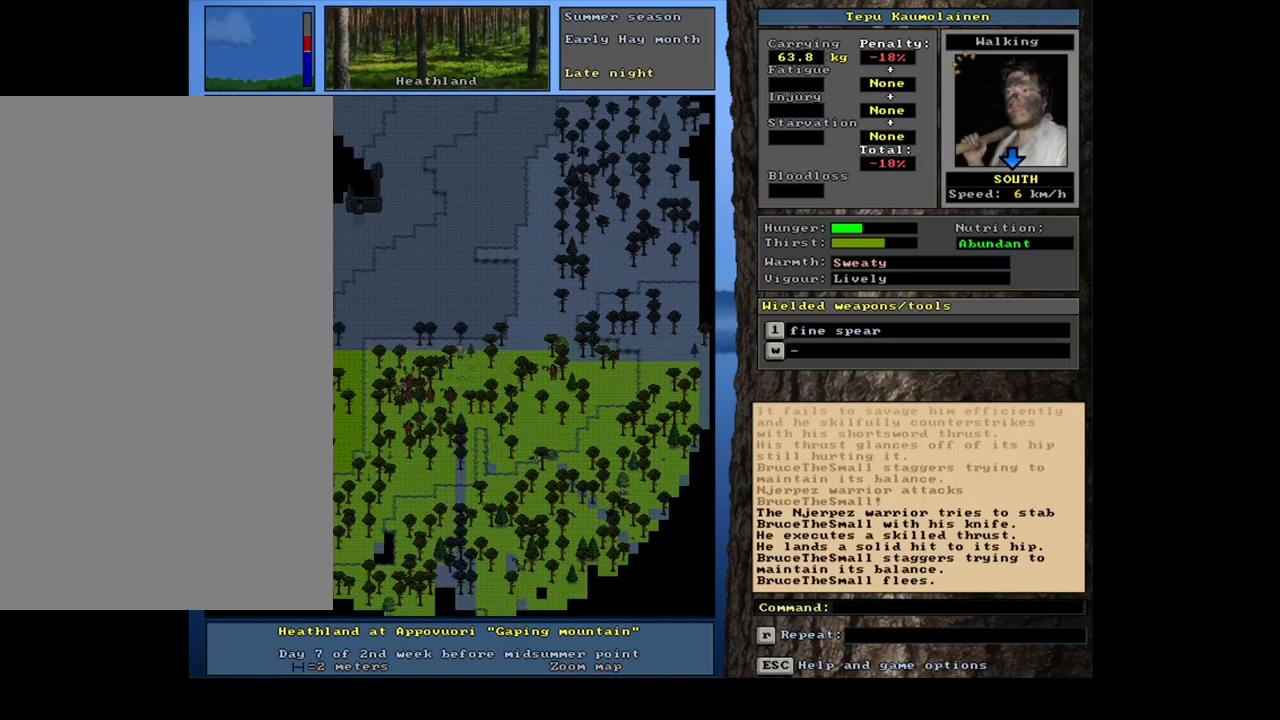
{"keys": [], "mouse": [], "events": [[100, "num1", "up"], [317, "ctrl_l", "up"]]}
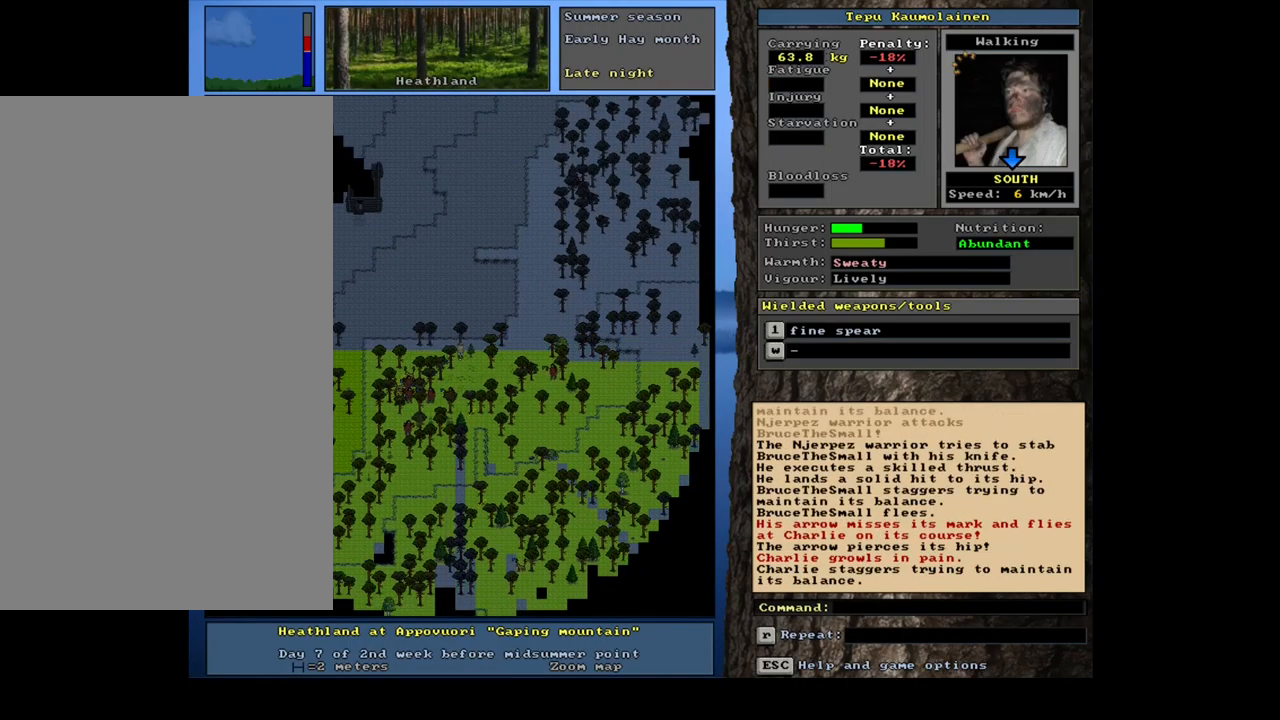
{"keys": [], "mouse": [], "events": []}
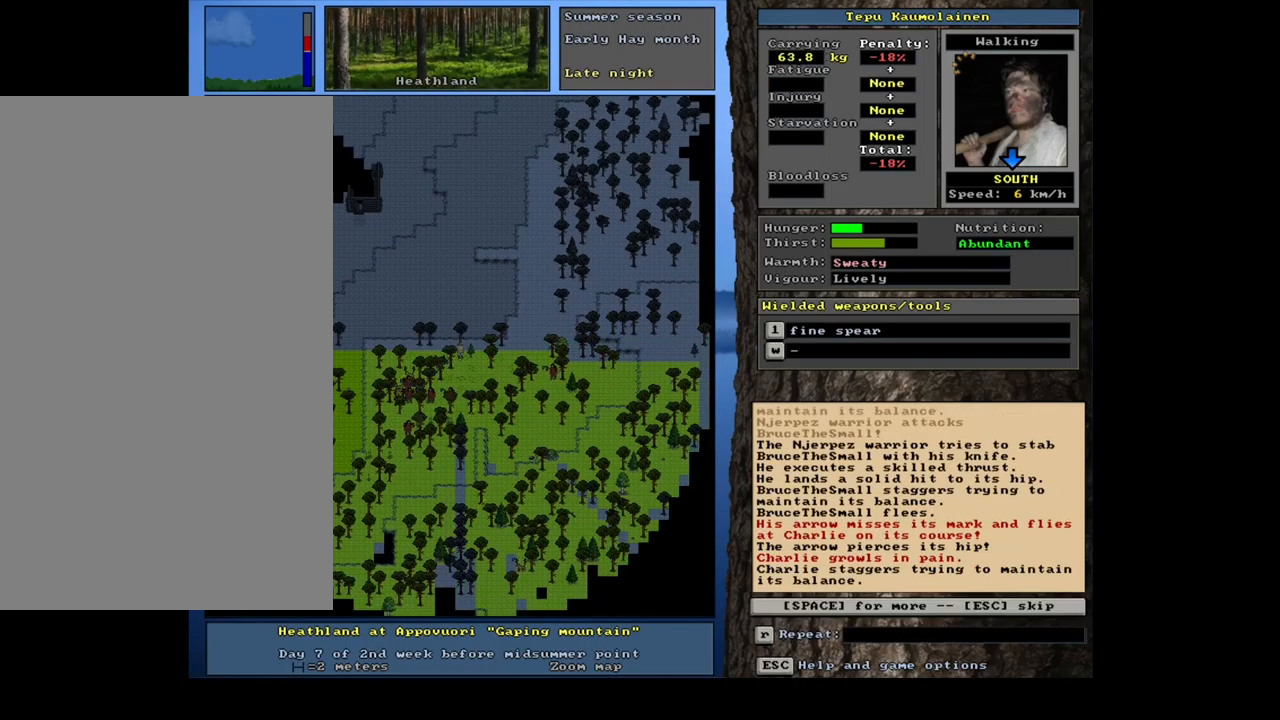
{"keys": ["ctrl_l"], "mouse": [], "events": [[217, "ctrl_l", "down"]]}
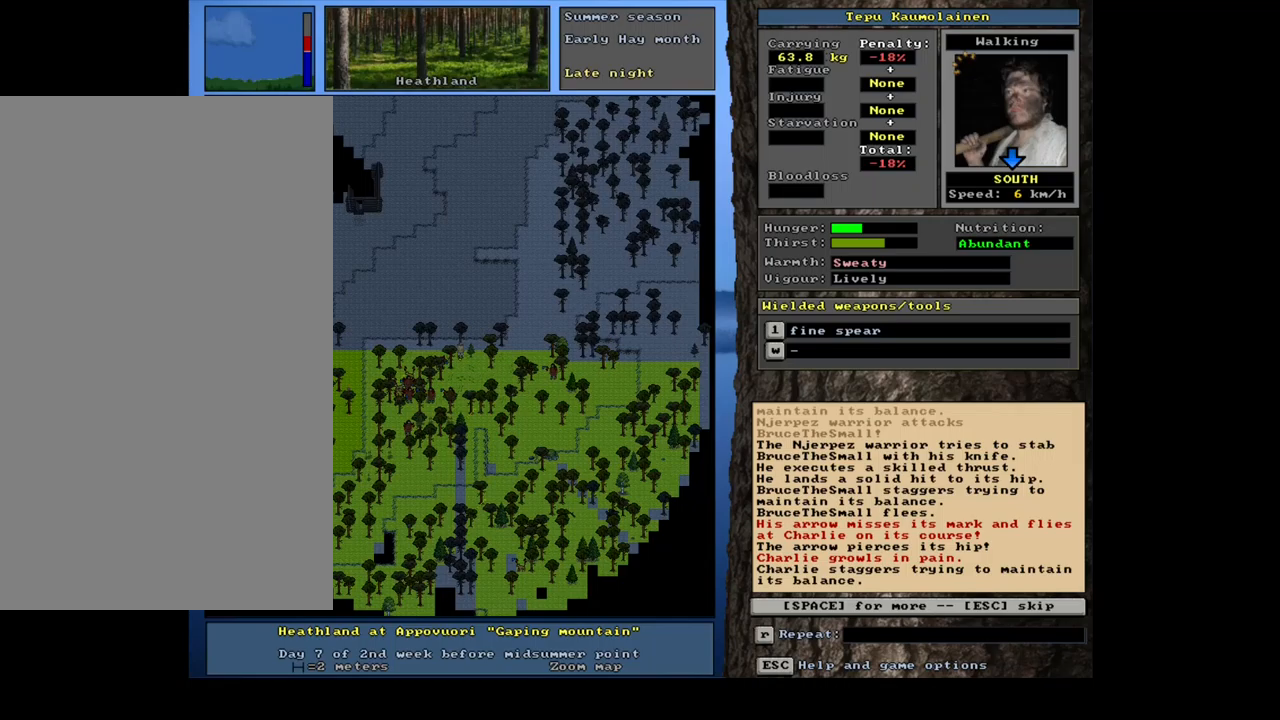
{"keys": [], "mouse": [], "events": [[234, "ctrl_l", "up"]]}
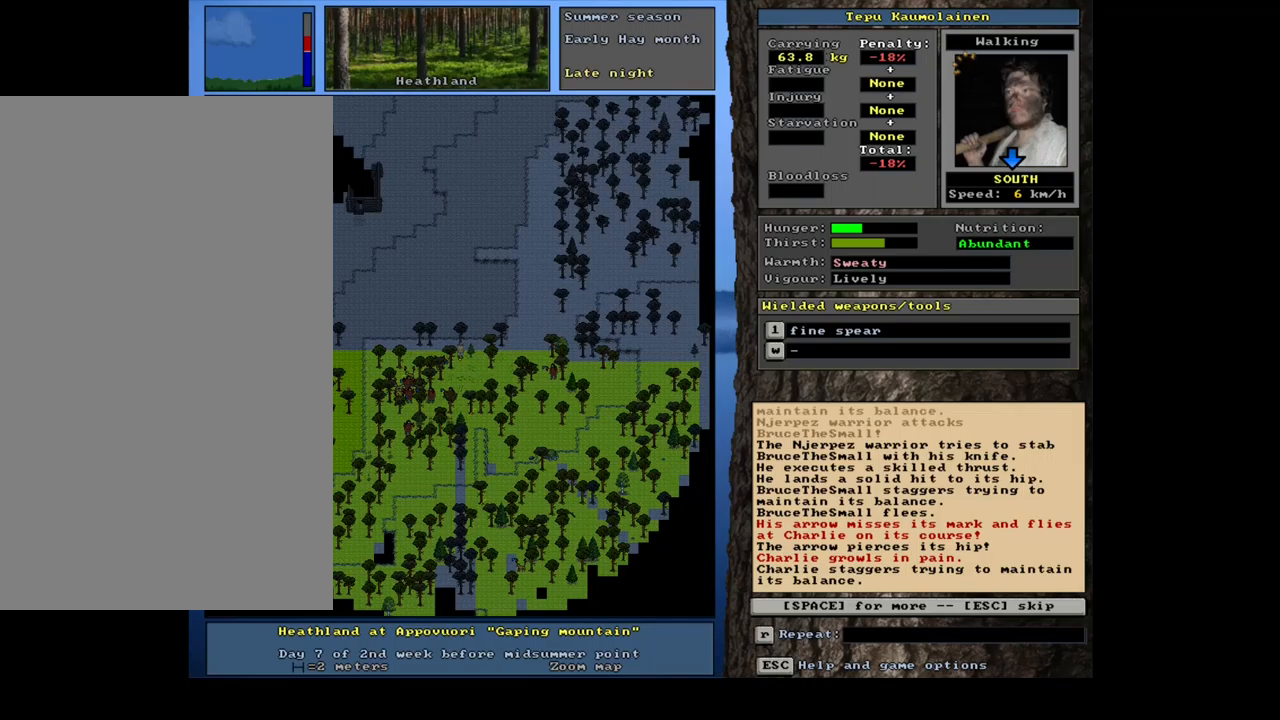
{"keys": ["ctrl_l"], "mouse": [], "events": [[100, "ctrl_l", "down"], [134, "num1", "down"], [267, "num1", "up"]]}
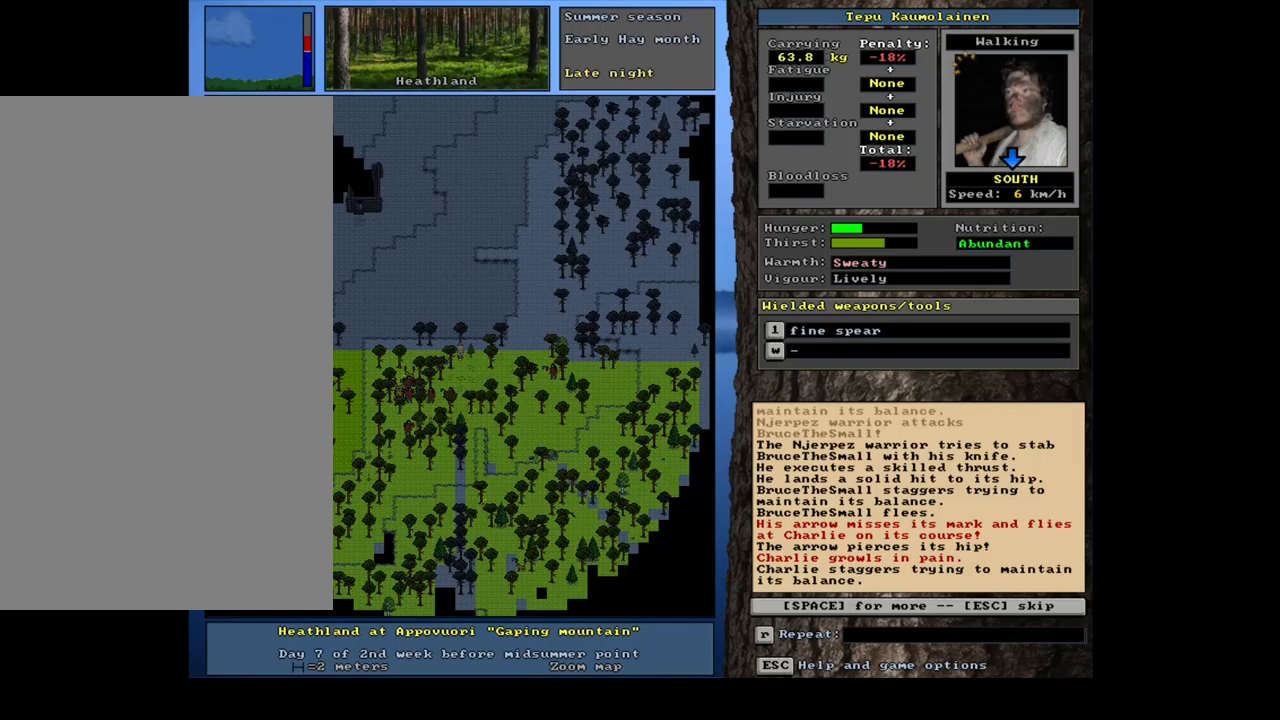
{"keys": ["ctrl_l"], "mouse": [], "events": [[100, "ctrl_l", "up"], [267, "ctrl_l", "down"], [267, "num2", "down"], [384, "num2", "up"]]}
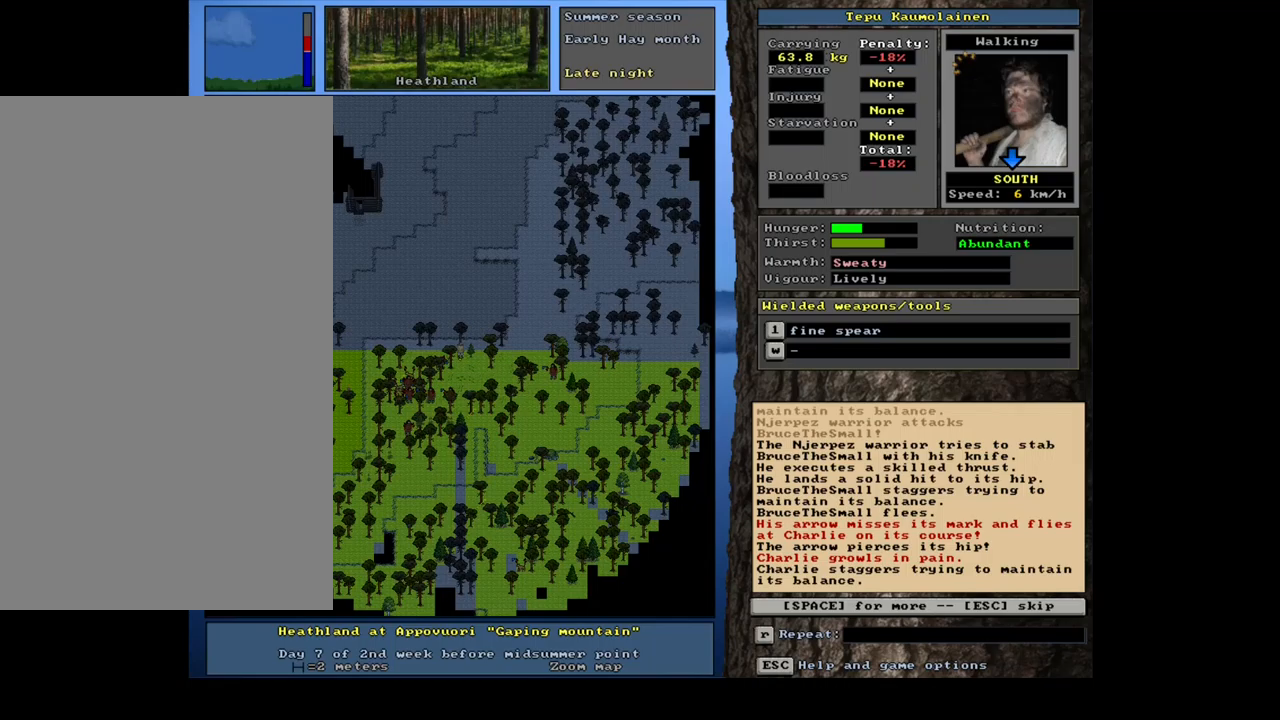
{"keys": [], "mouse": [], "events": [[350, "ctrl_l", "up"]]}
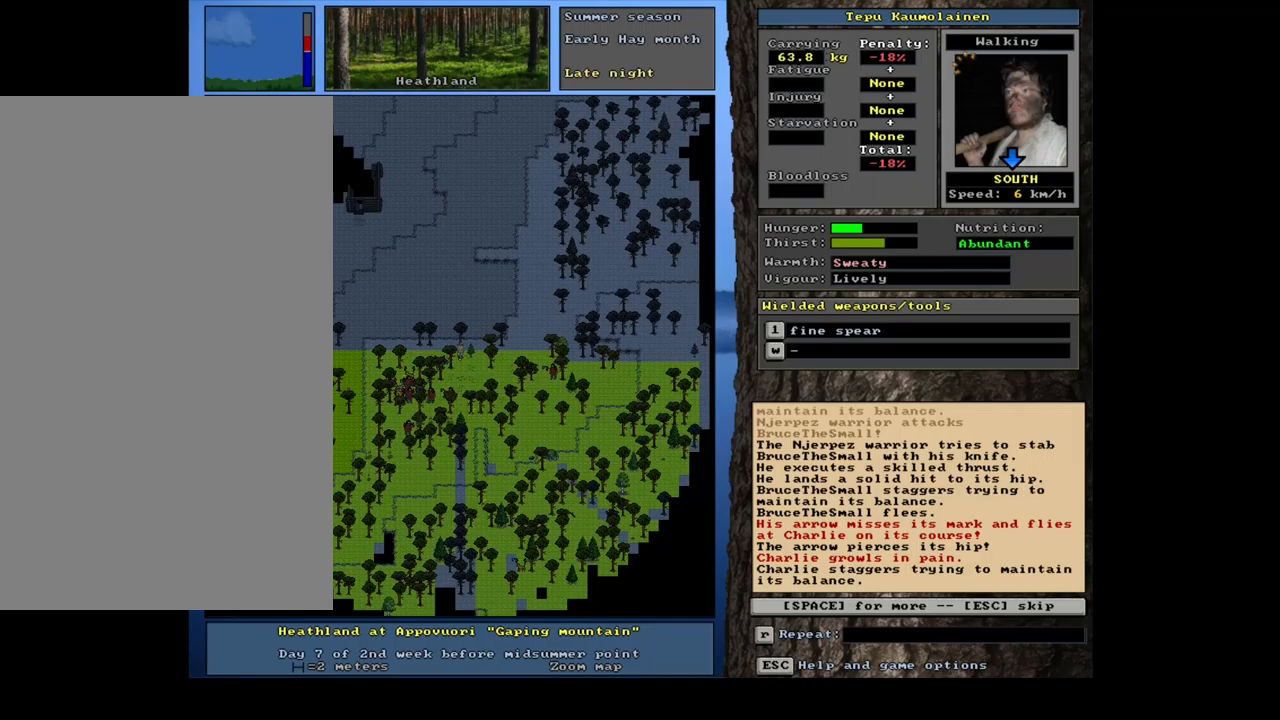
{"keys": [], "mouse": [], "events": [[100, "space", "down"], [184, "space", "up"]]}
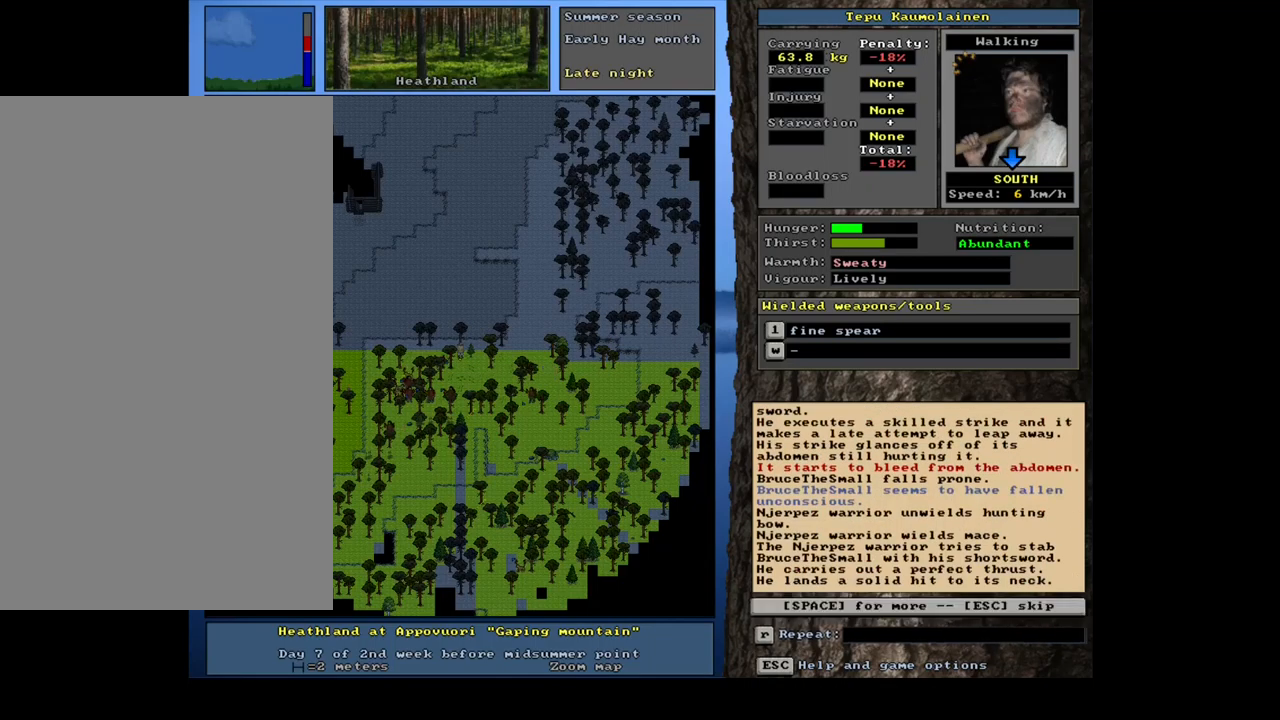
{"keys": [], "mouse": [], "events": []}
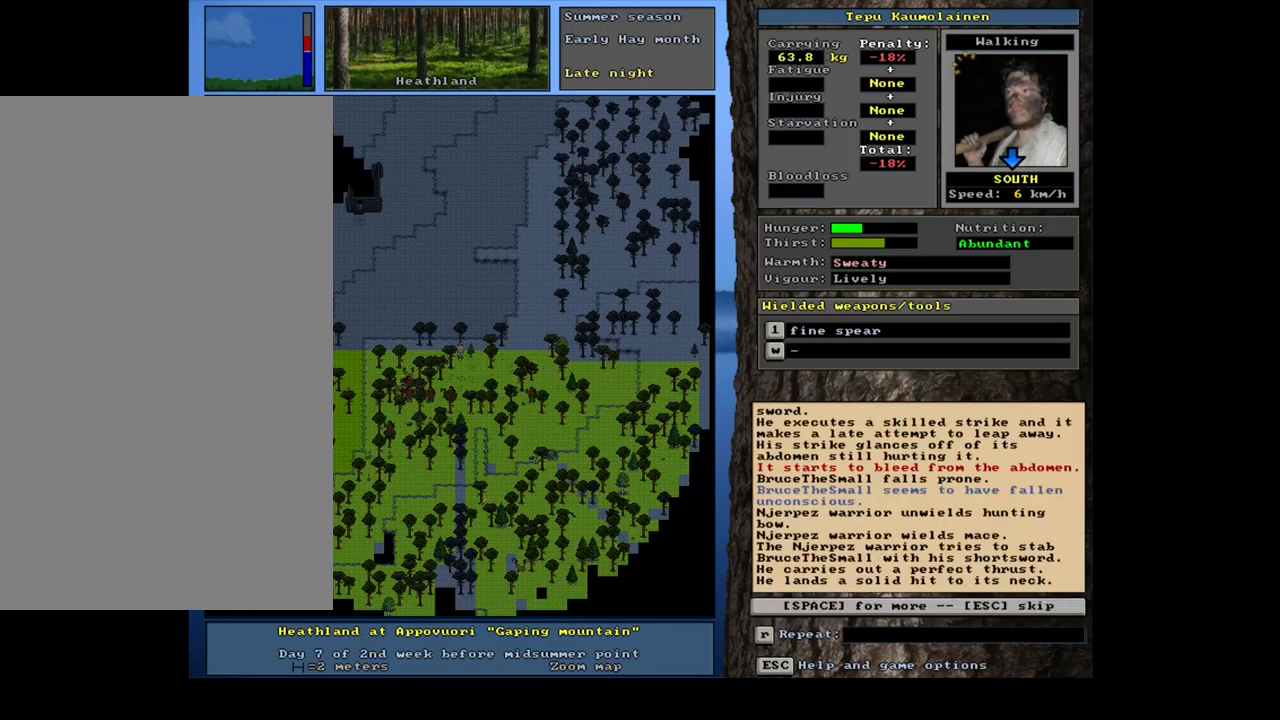
{"keys": [], "mouse": [], "events": [[317, "space", "down"], [417, "space", "up"]]}